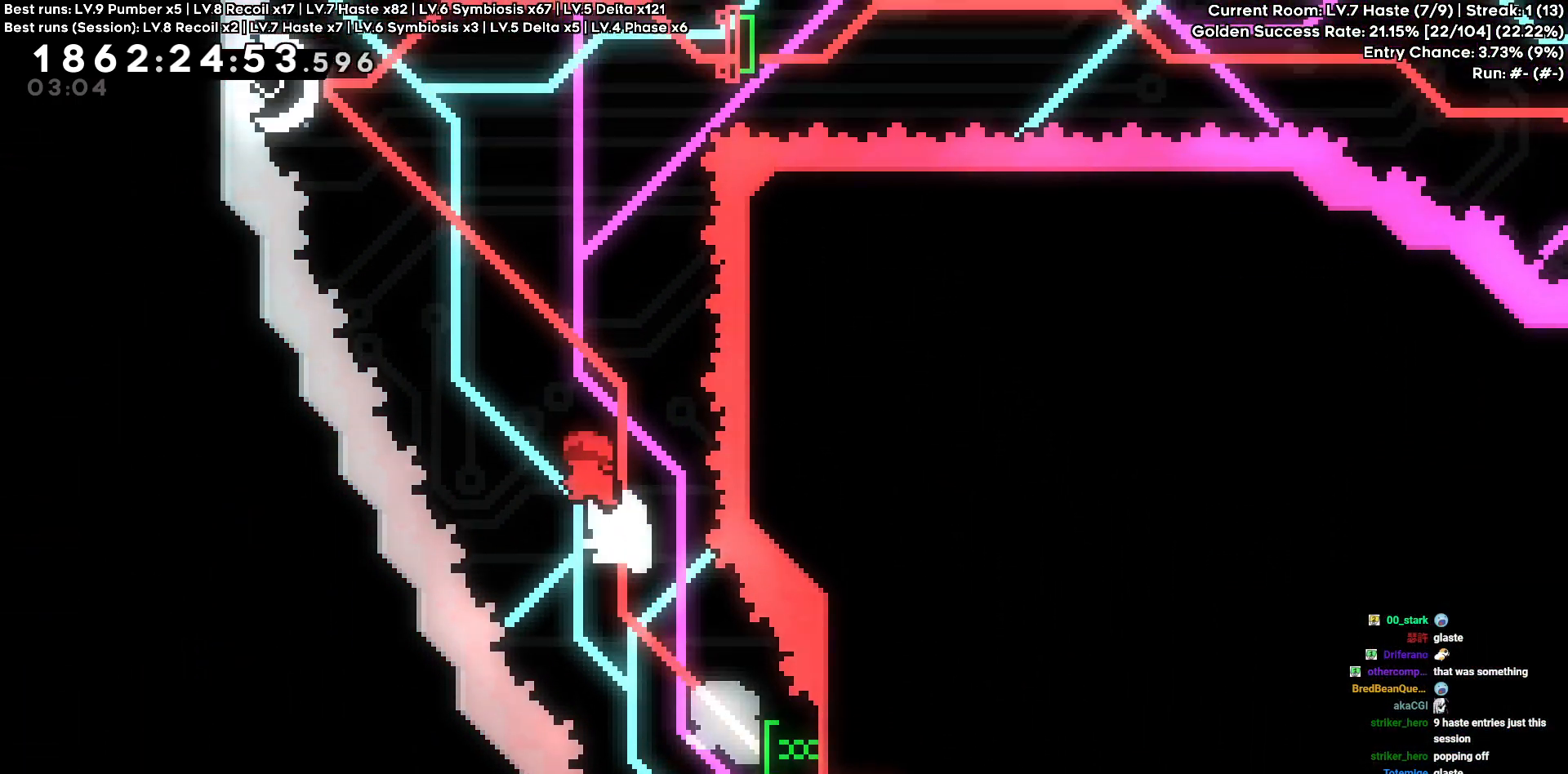
Gameplay with keyboard; each line is a JSON object with the keys held at the frame after it. "events" lists presses ("down") and releases ("up") of "a", "d", "s" and "w" between this image and that frame as [ms after this image, input, new state], when the widget could be followed in between. No other keys are recorded. Mouse input is not recorded.
{"keys": ["d"], "events": [[316, "d", "down"], [366, "a", "up"]]}
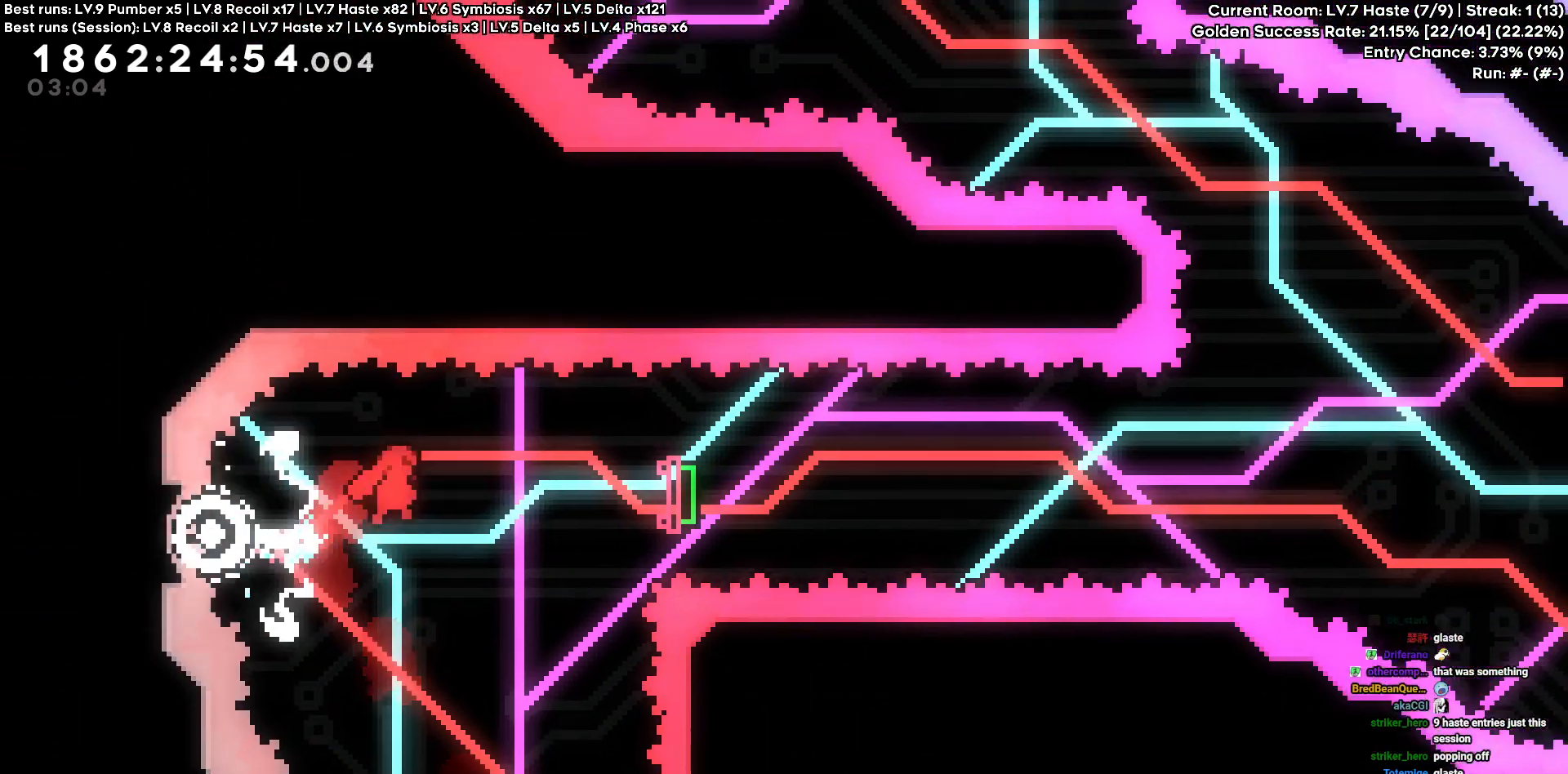
{"keys": ["d"], "events": [[150, "s", "down"], [333, "s", "up"]]}
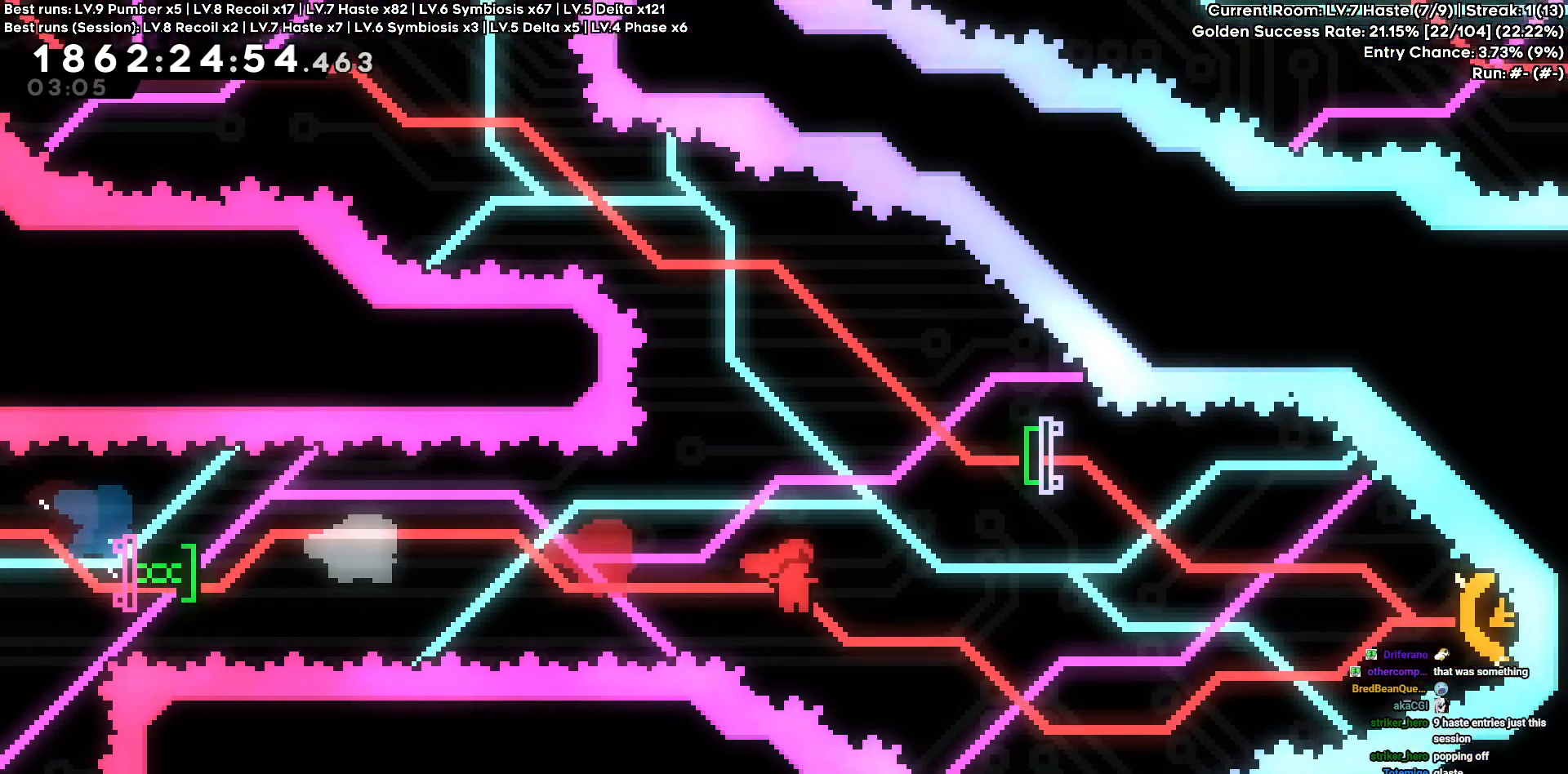
{"keys": ["a"], "events": [[200, "w", "down"], [400, "a", "down"], [400, "d", "up"], [400, "w", "up"]]}
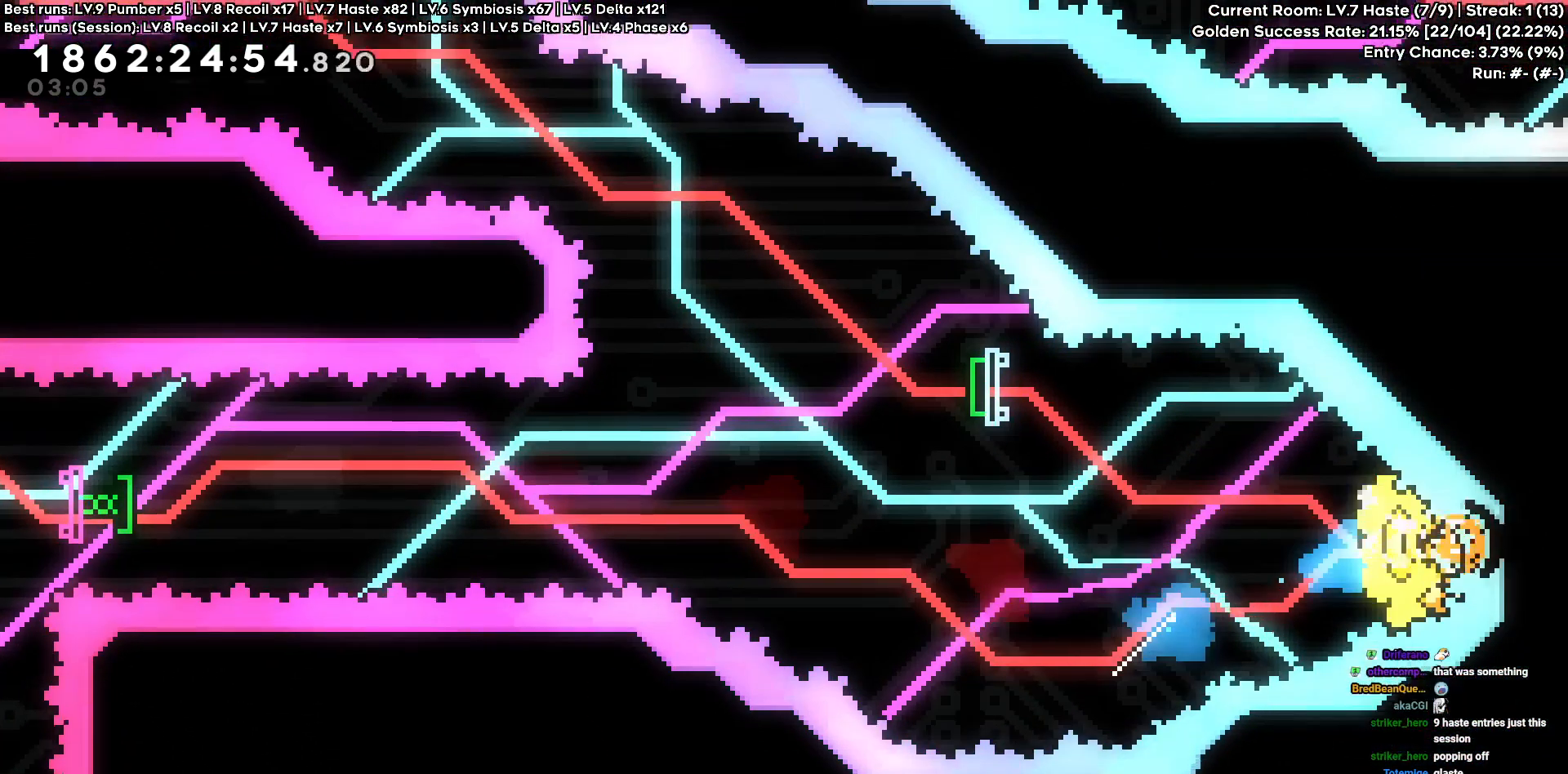
{"keys": ["a"], "events": [[133, "w", "down"], [366, "w", "up"]]}
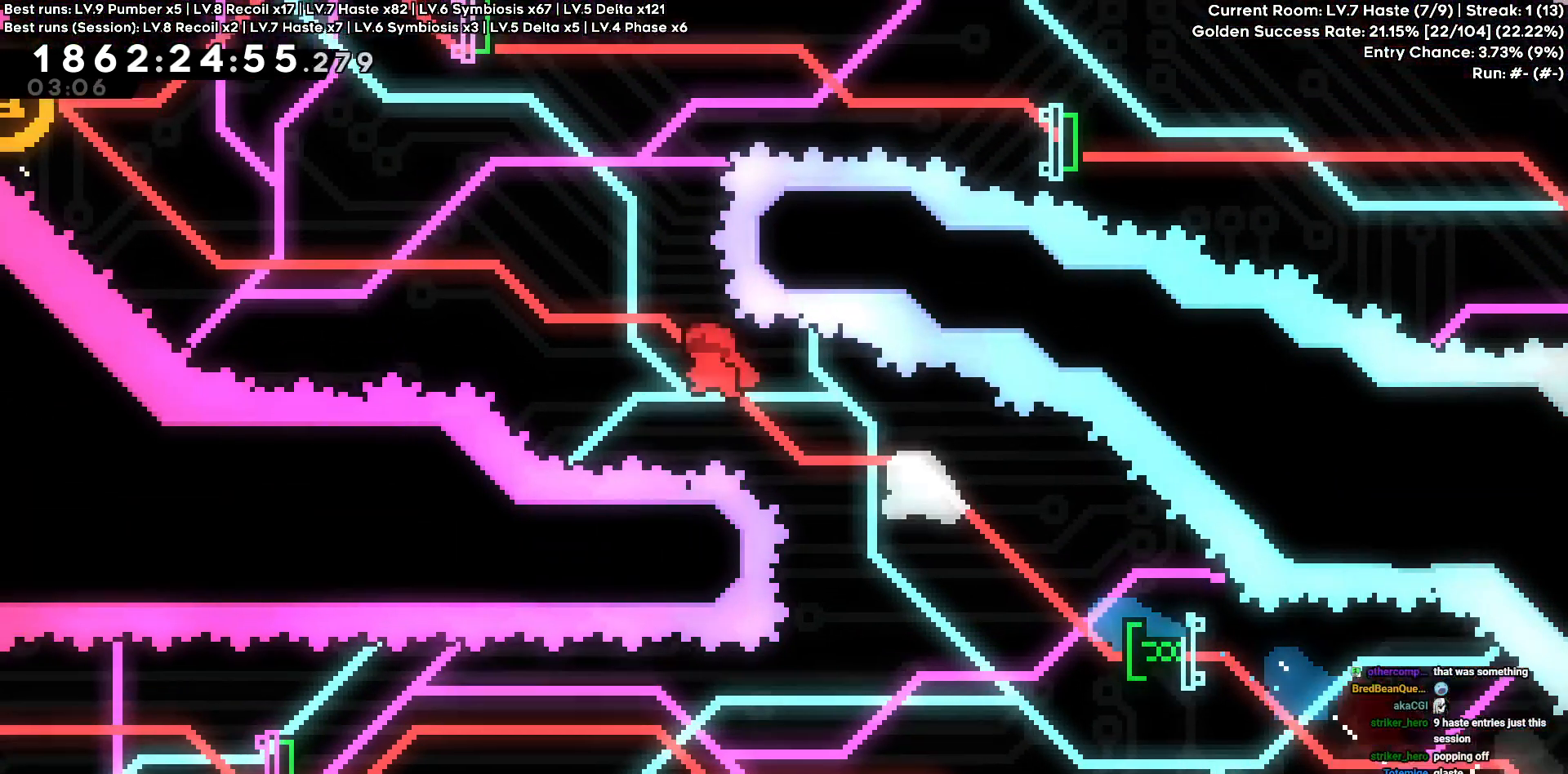
{"keys": ["d"], "events": [[250, "d", "down"], [283, "a", "up"]]}
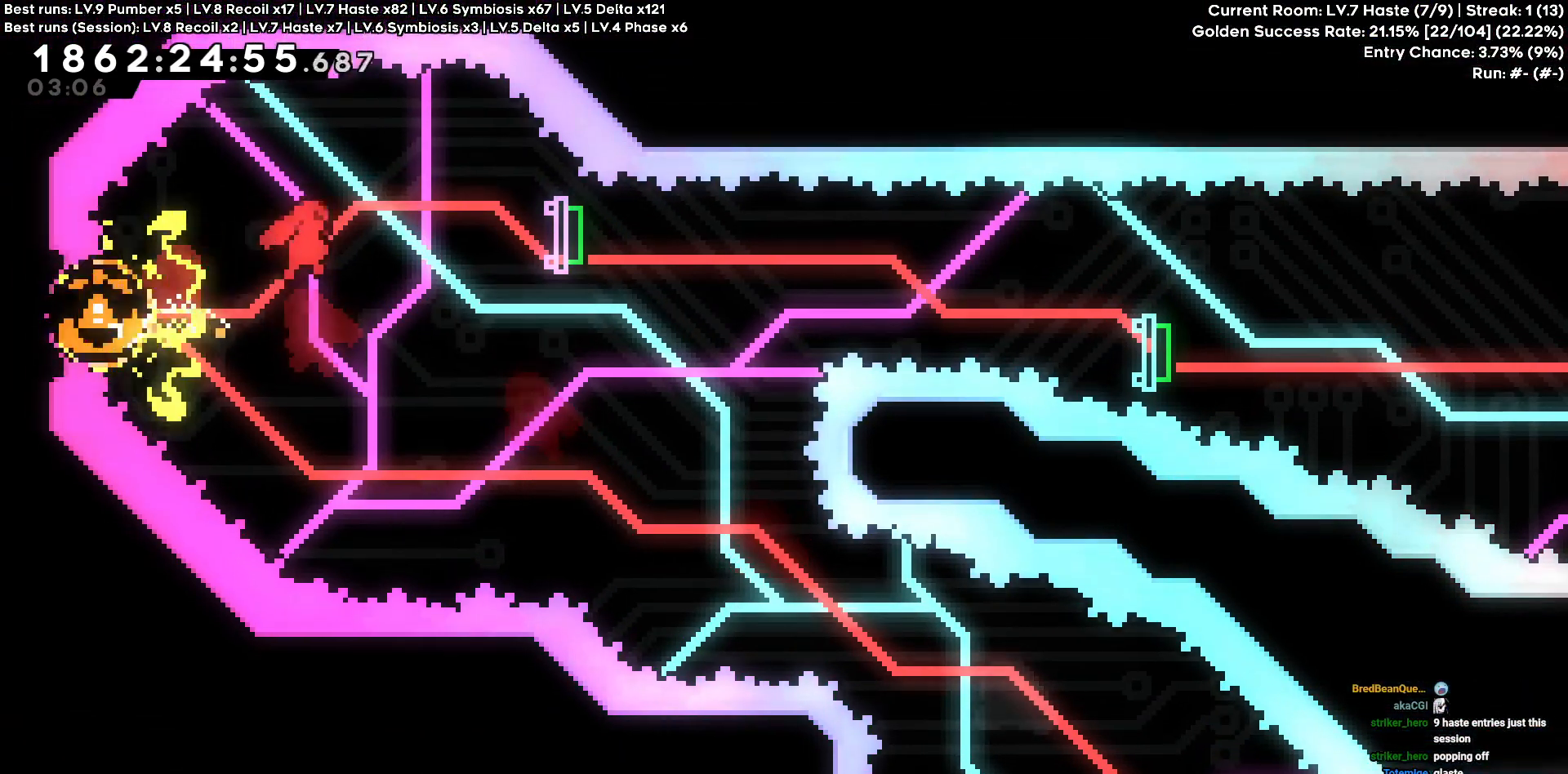
{"keys": ["d", "s"], "events": [[83, "s", "down"], [300, "s", "up"], [433, "s", "down"]]}
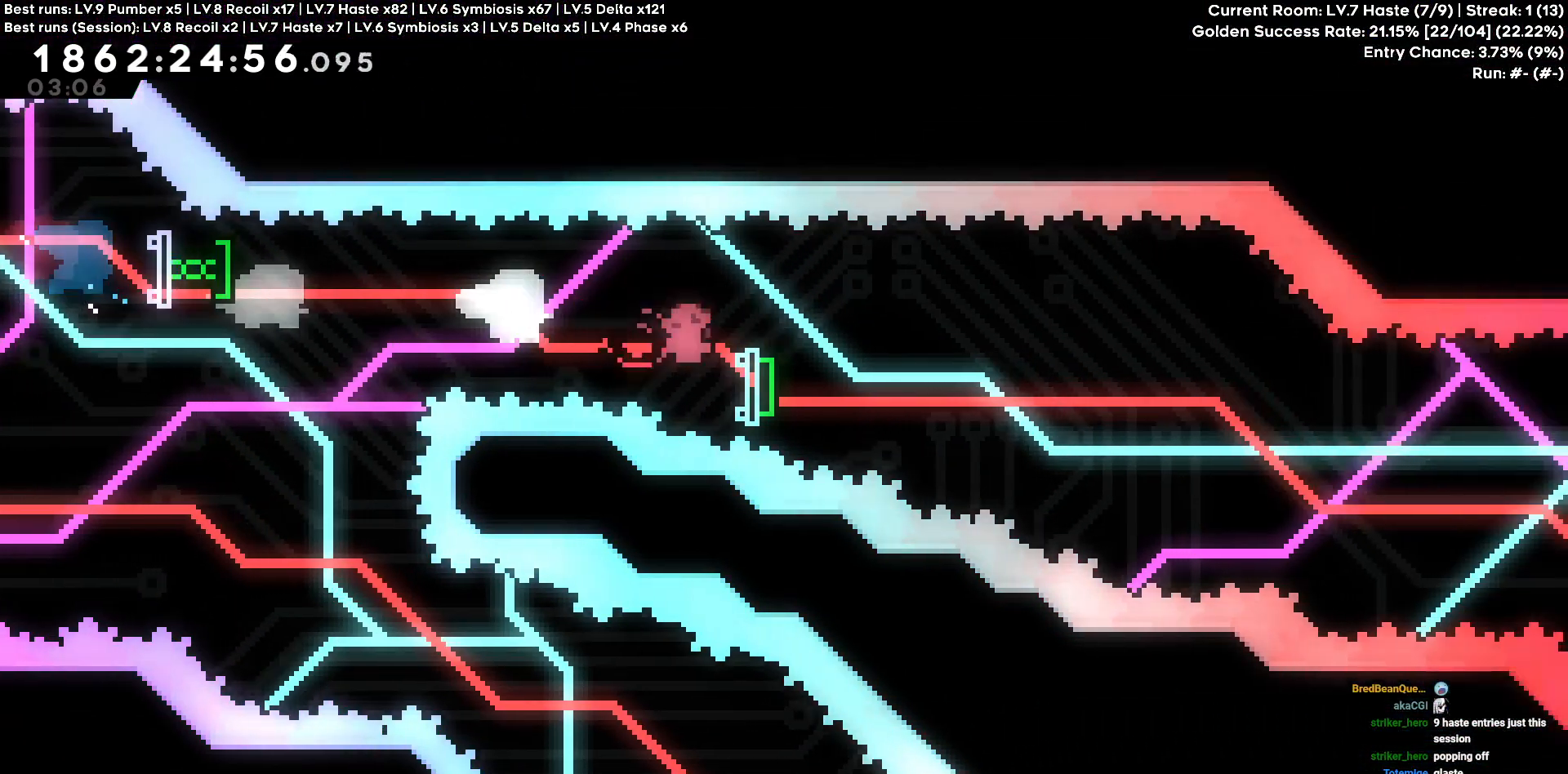
{"keys": ["d"], "events": [[133, "s", "up"]]}
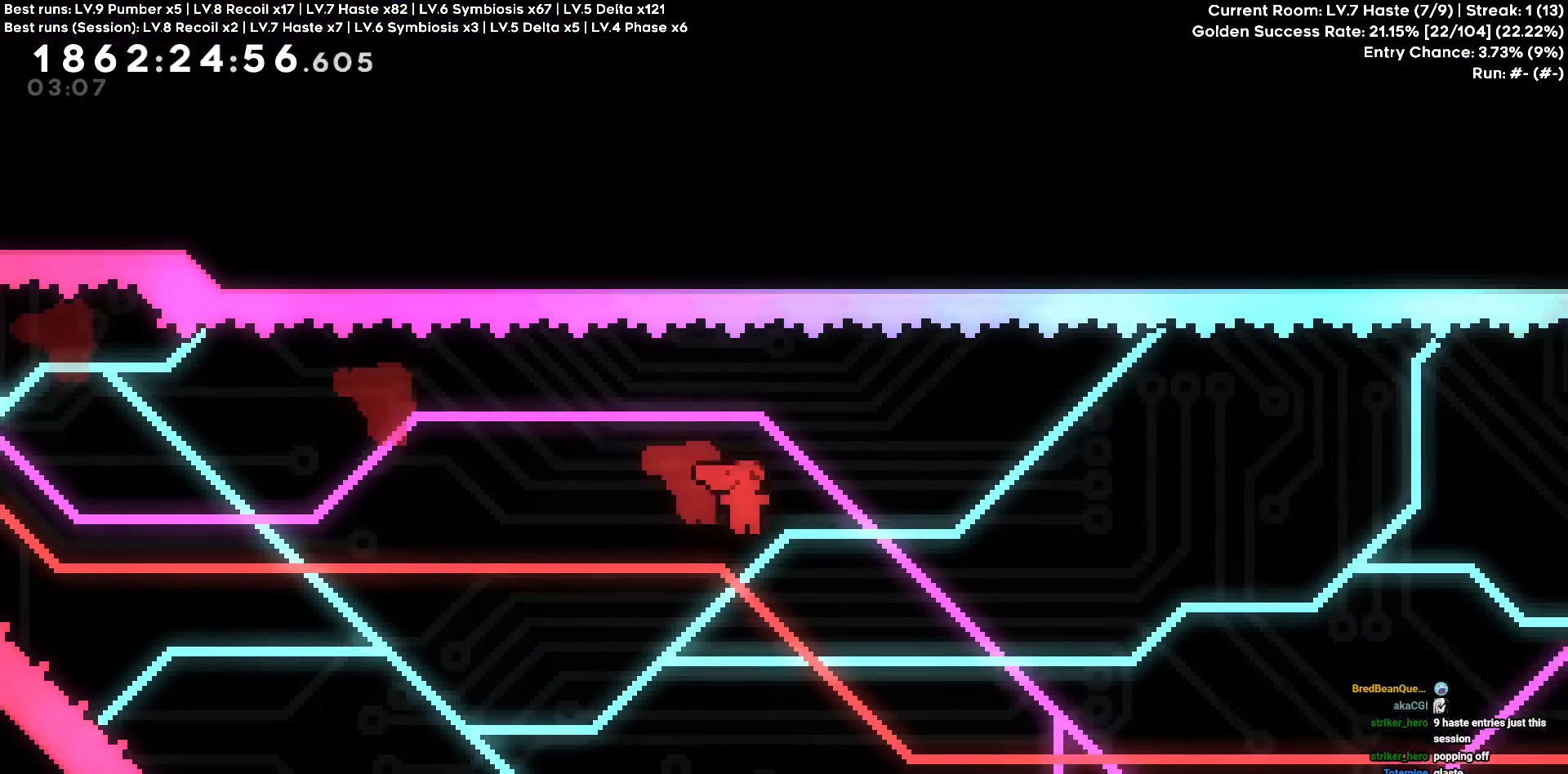
{"keys": ["d"], "events": []}
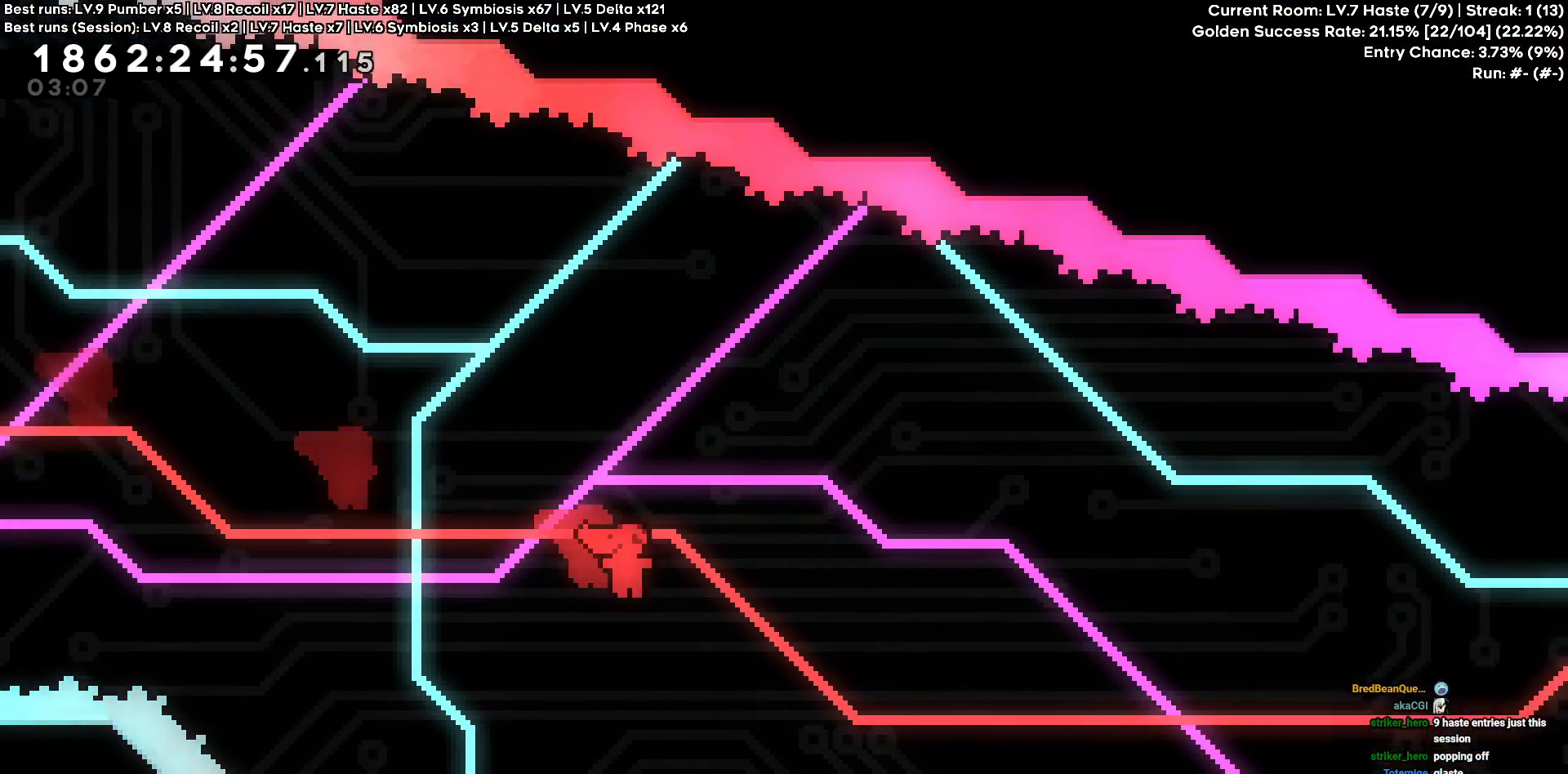
{"keys": ["d", "w"], "events": [[66, "w", "down"]]}
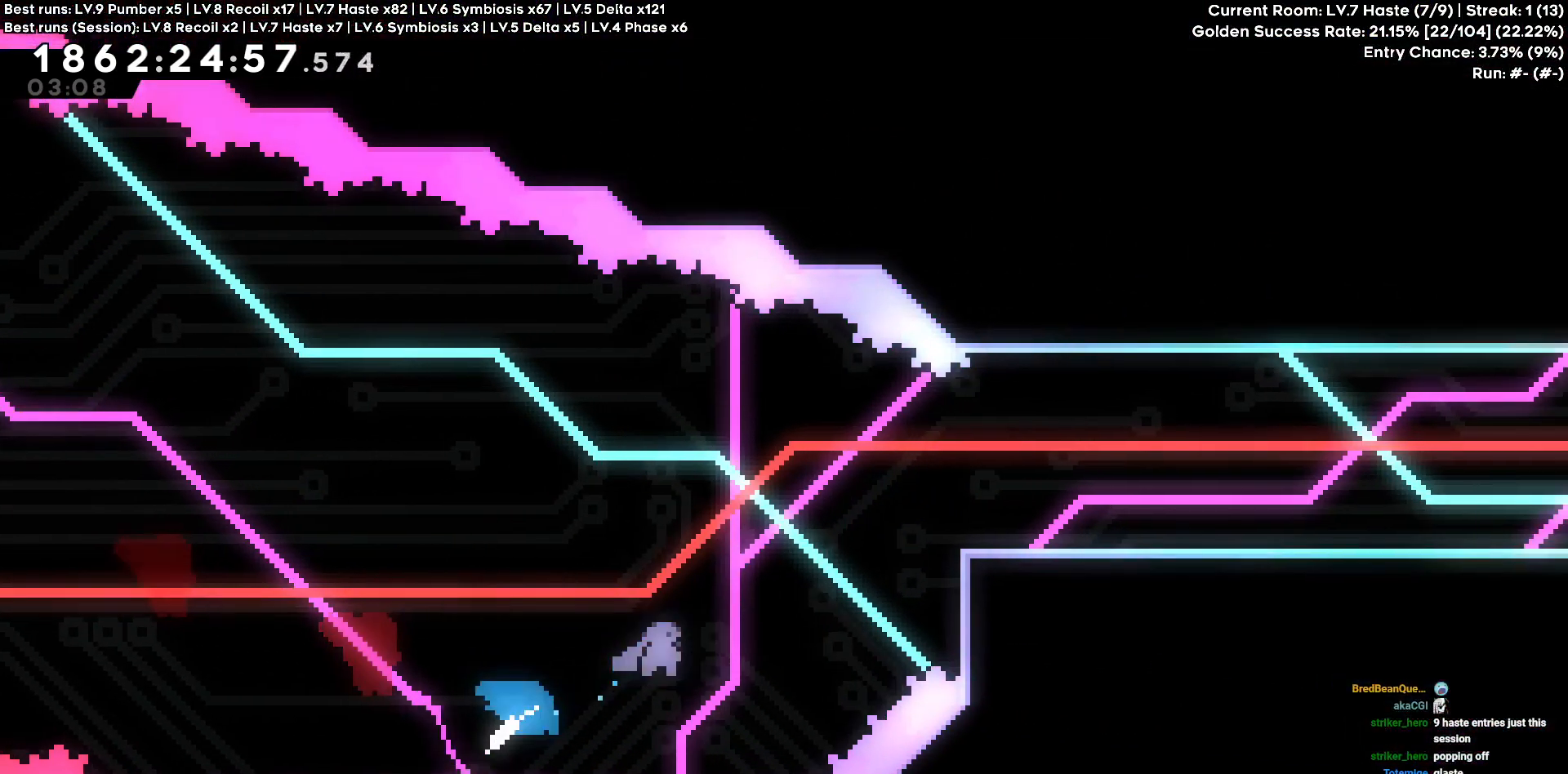
{"keys": ["d"], "events": [[466, "w", "up"]]}
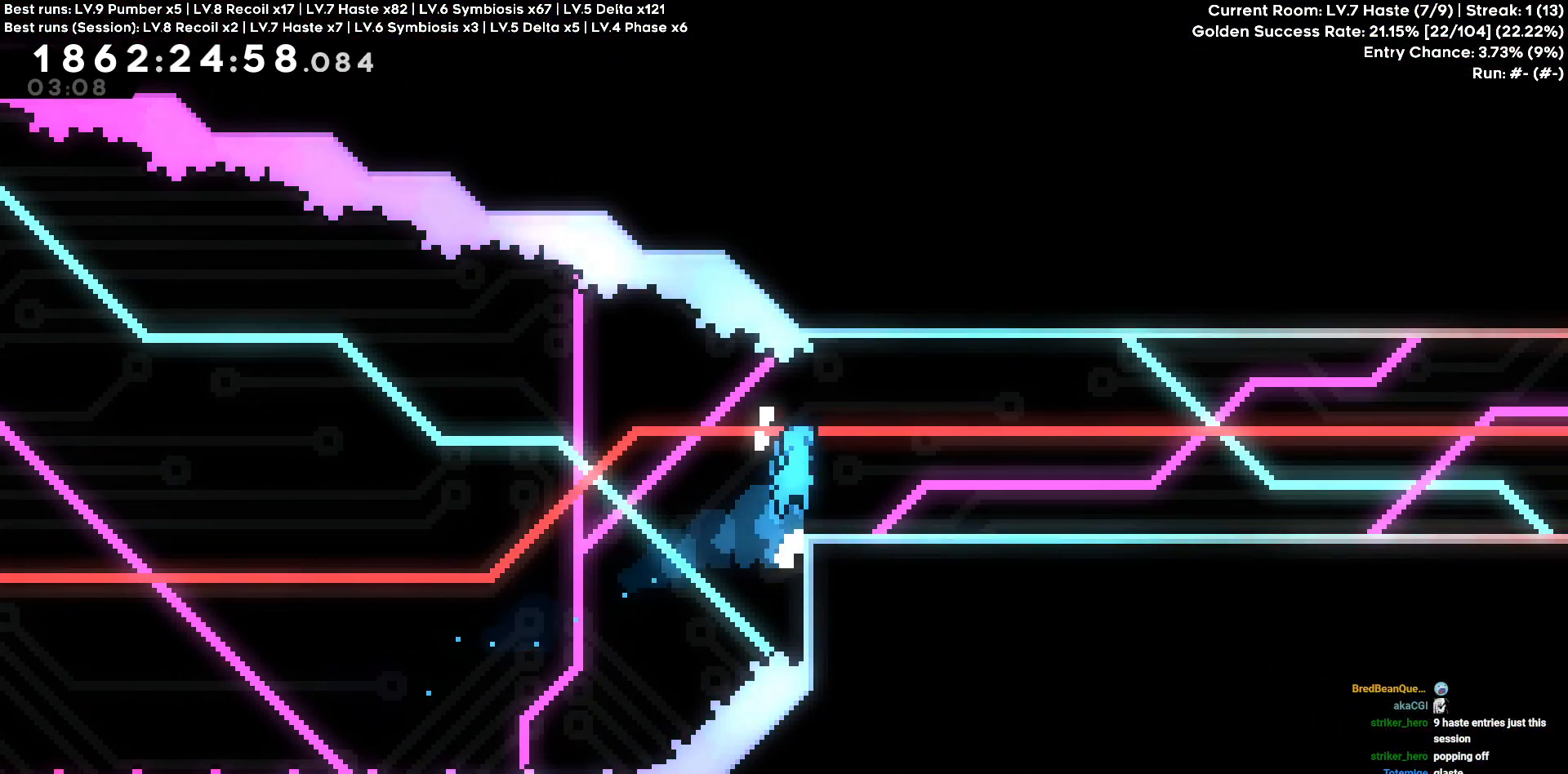
{"keys": ["d"], "events": []}
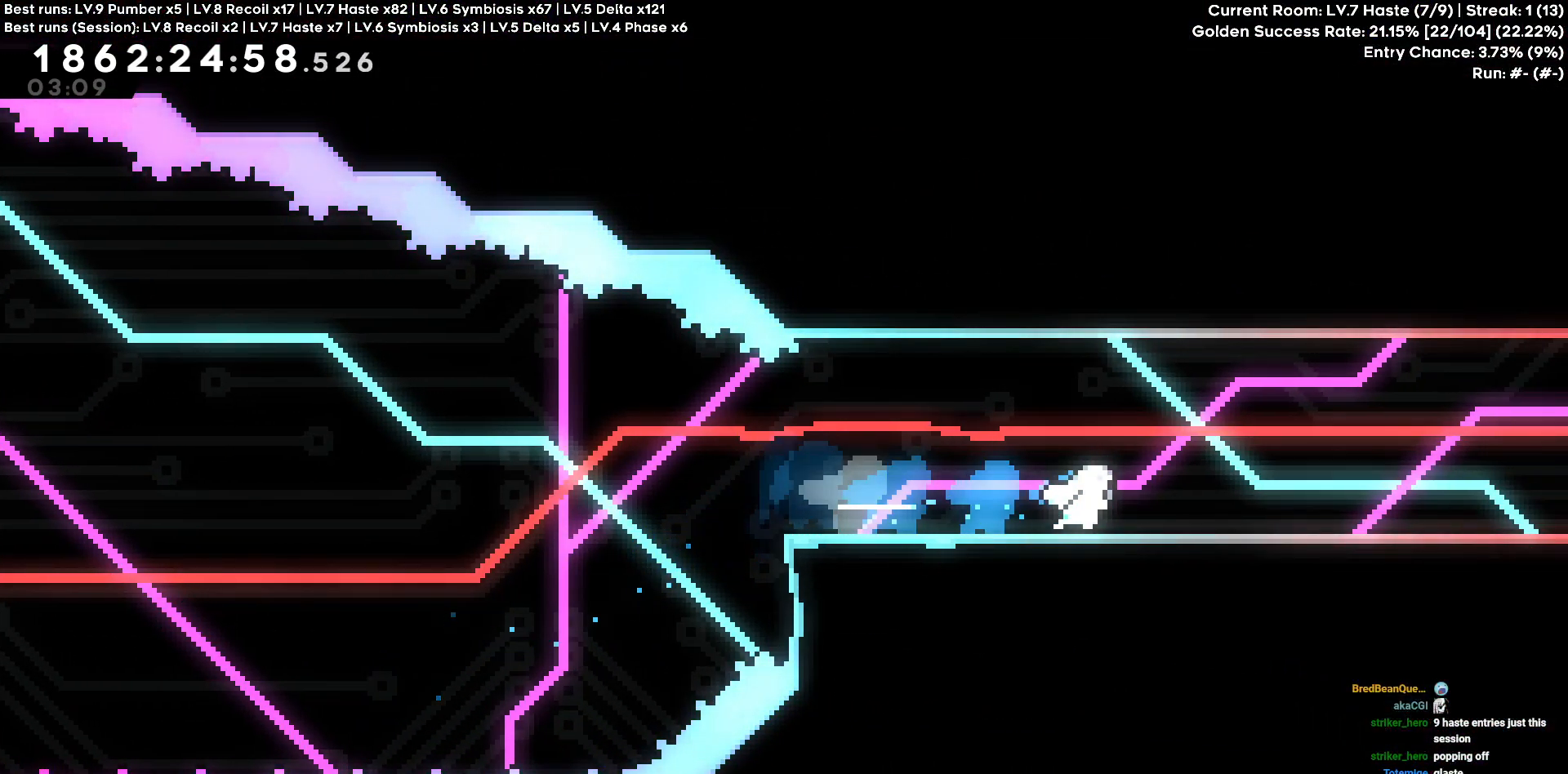
{"keys": ["d"], "events": []}
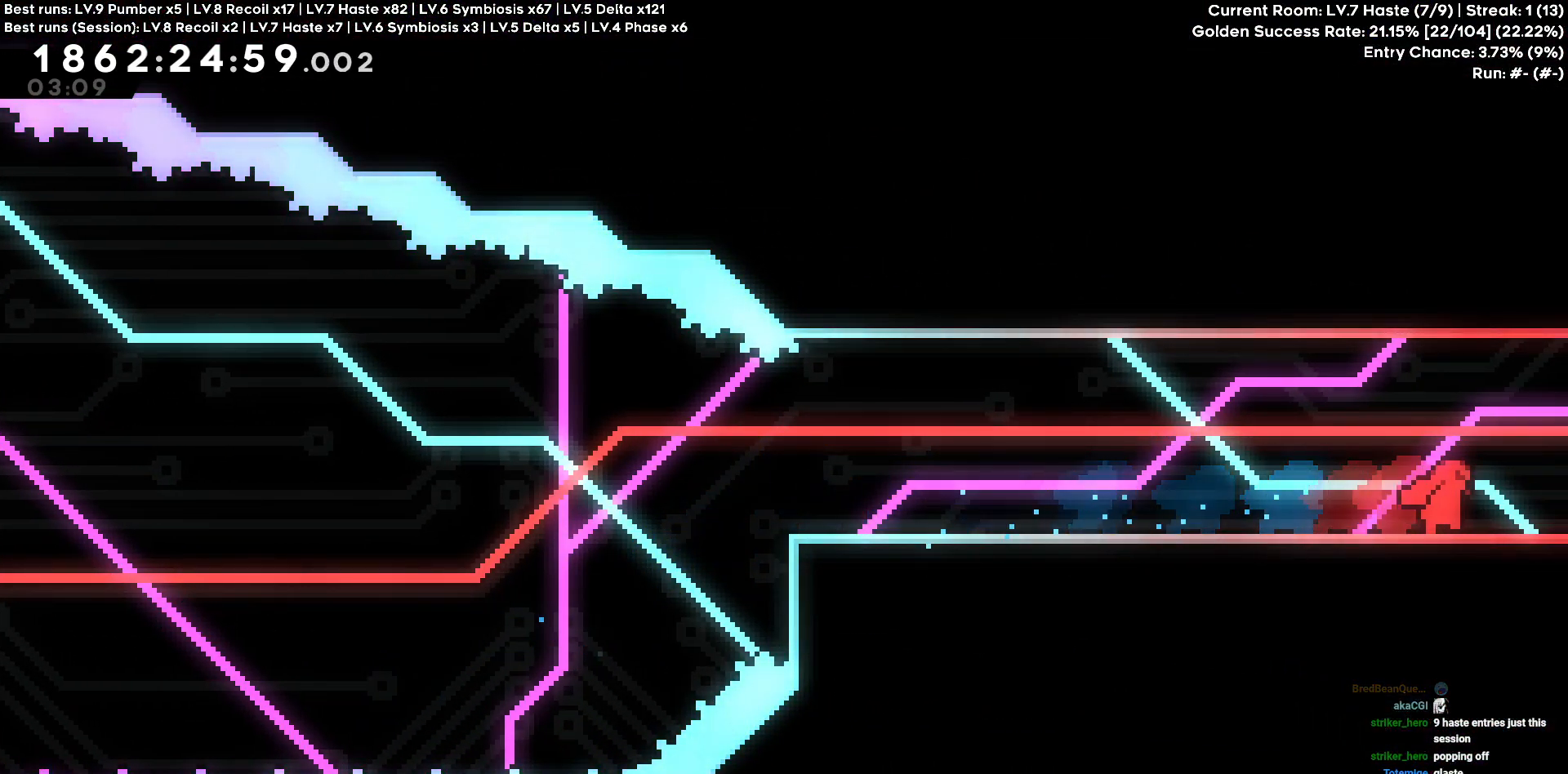
{"keys": [], "events": [[416, "d", "up"]]}
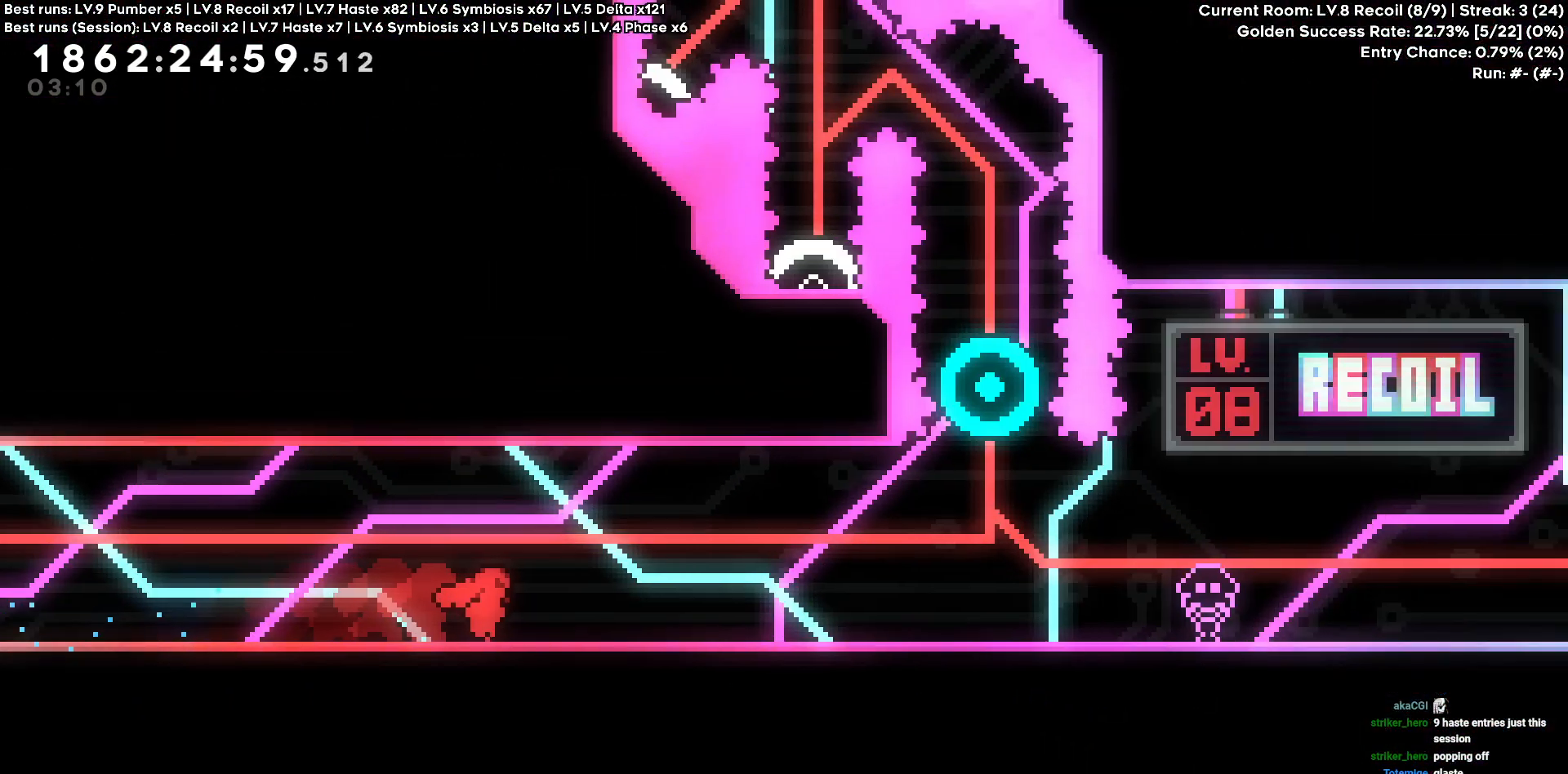
{"keys": [], "events": []}
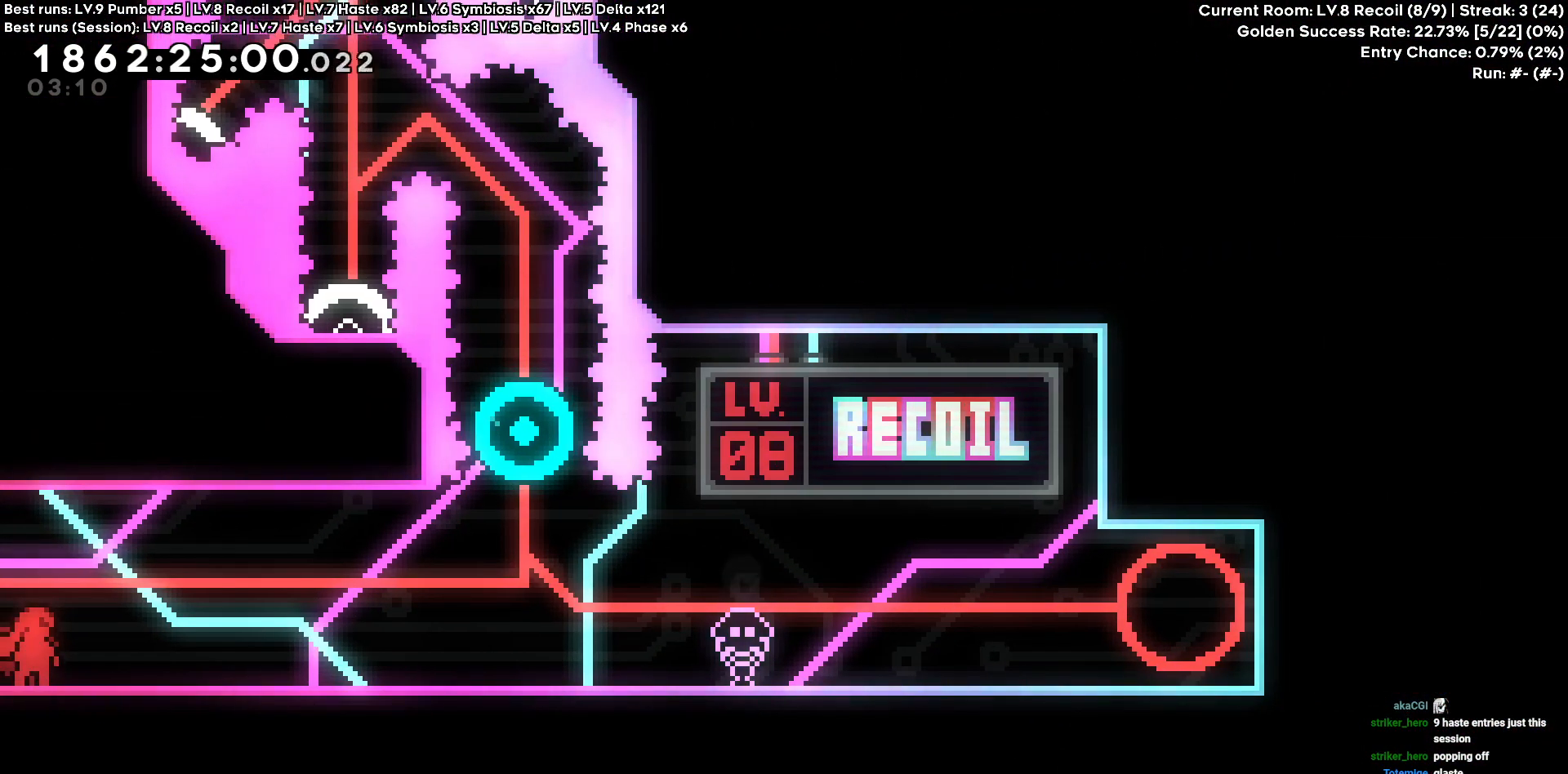
{"keys": ["d", "s"], "events": [[116, "s", "down"], [300, "d", "down"]]}
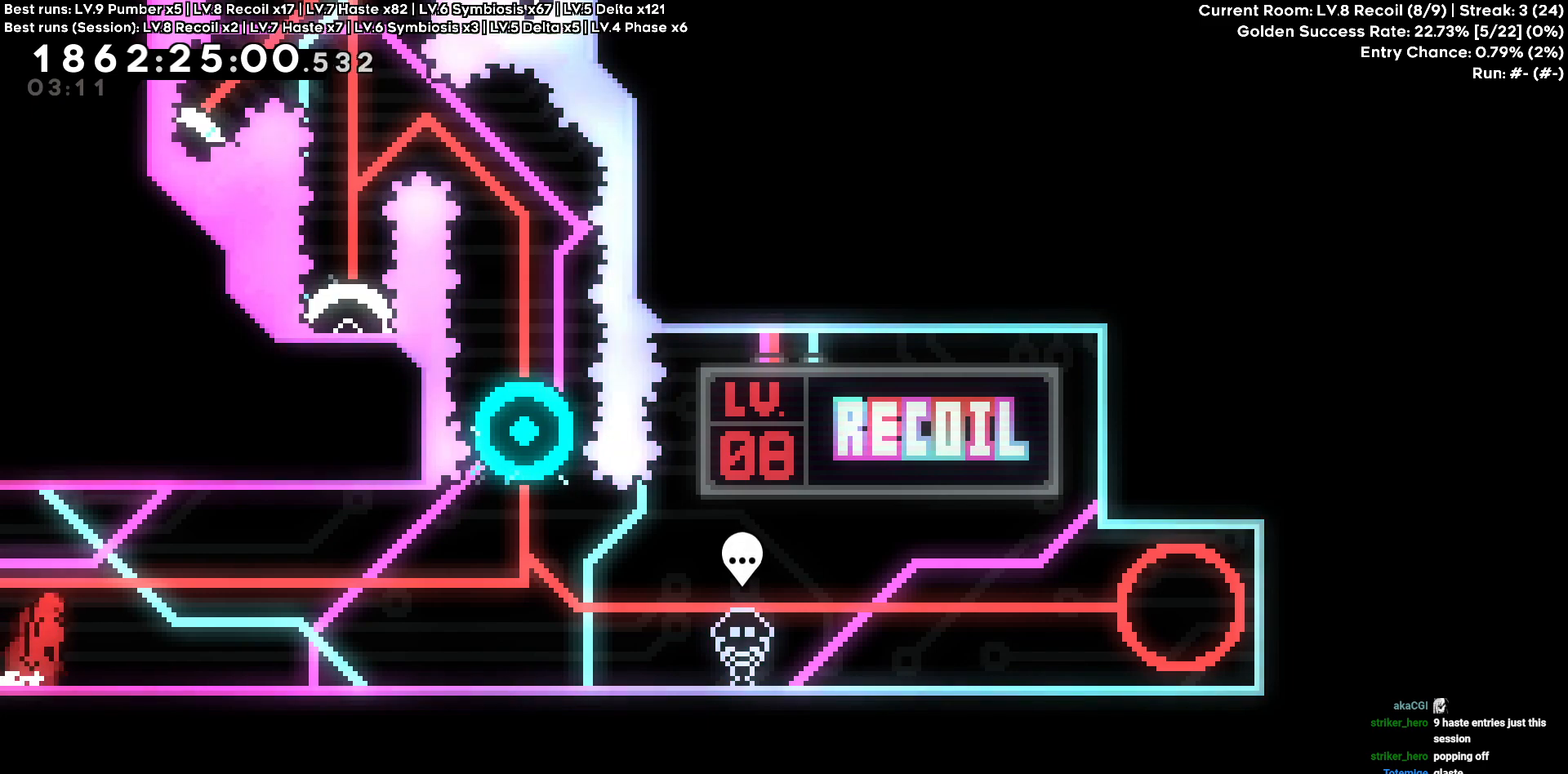
{"keys": ["d", "s"], "events": []}
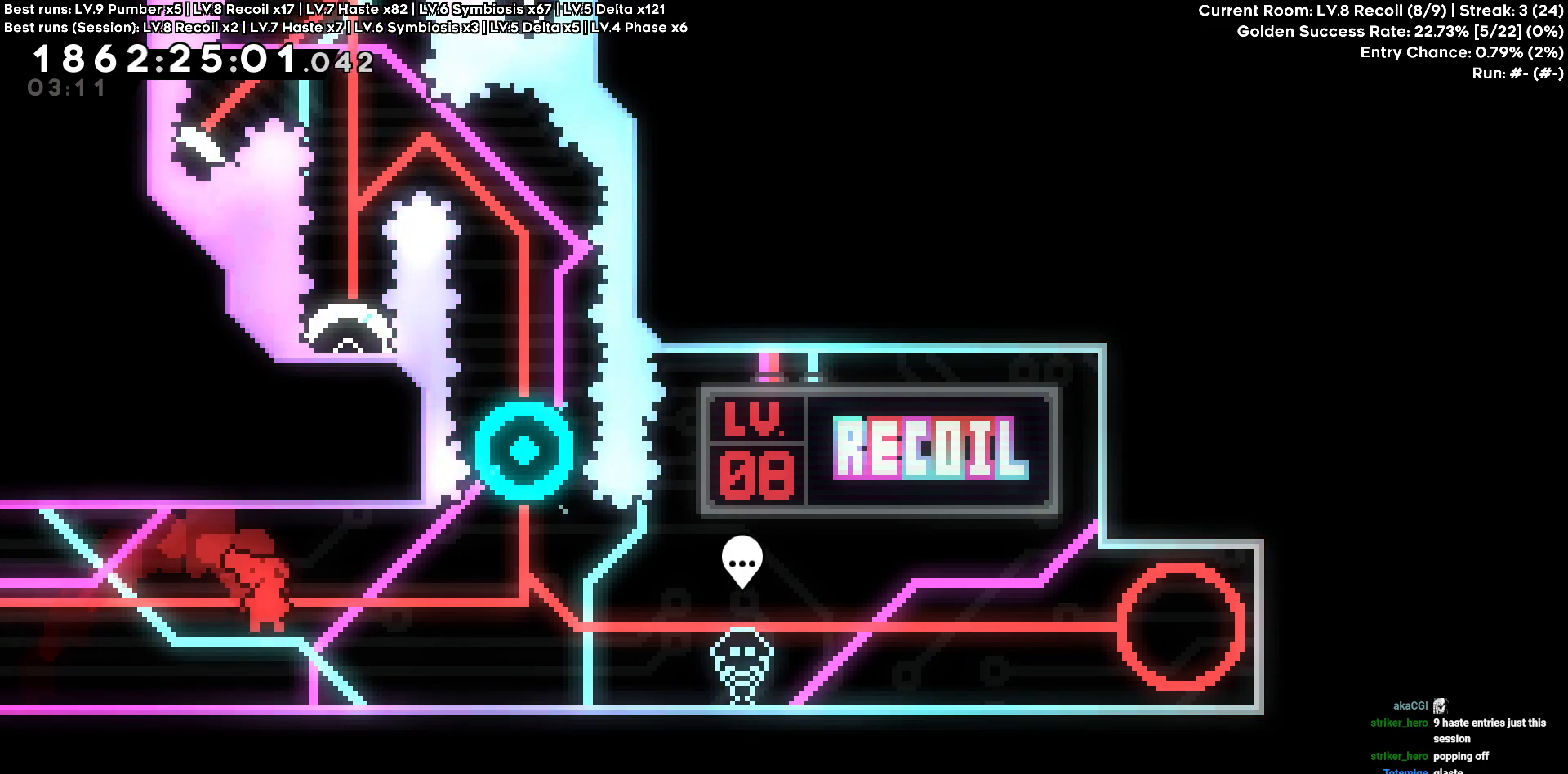
{"keys": ["d", "s"], "events": []}
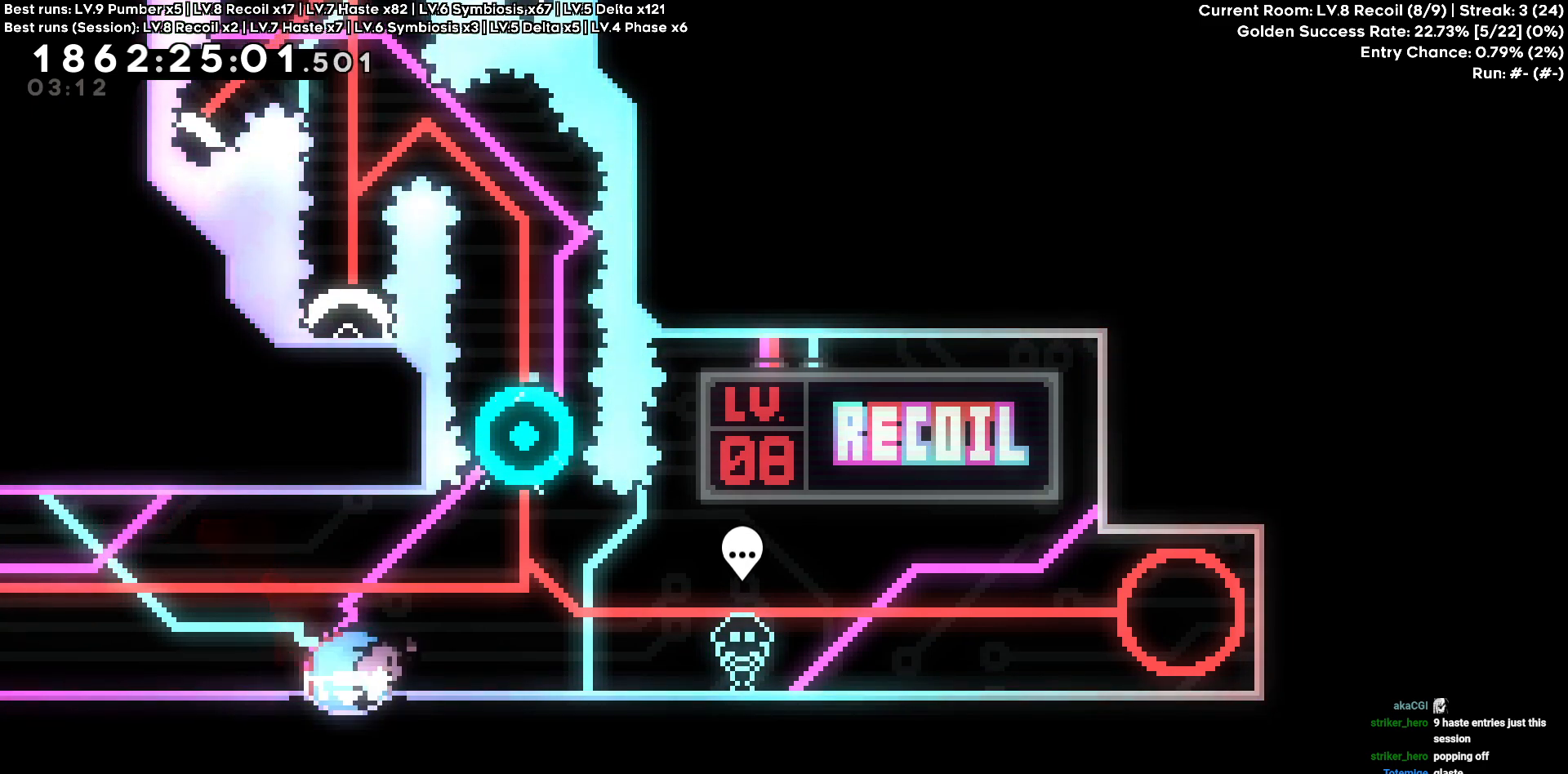
{"keys": ["s"], "events": [[66, "d", "up"], [300, "a", "down"], [450, "a", "up"]]}
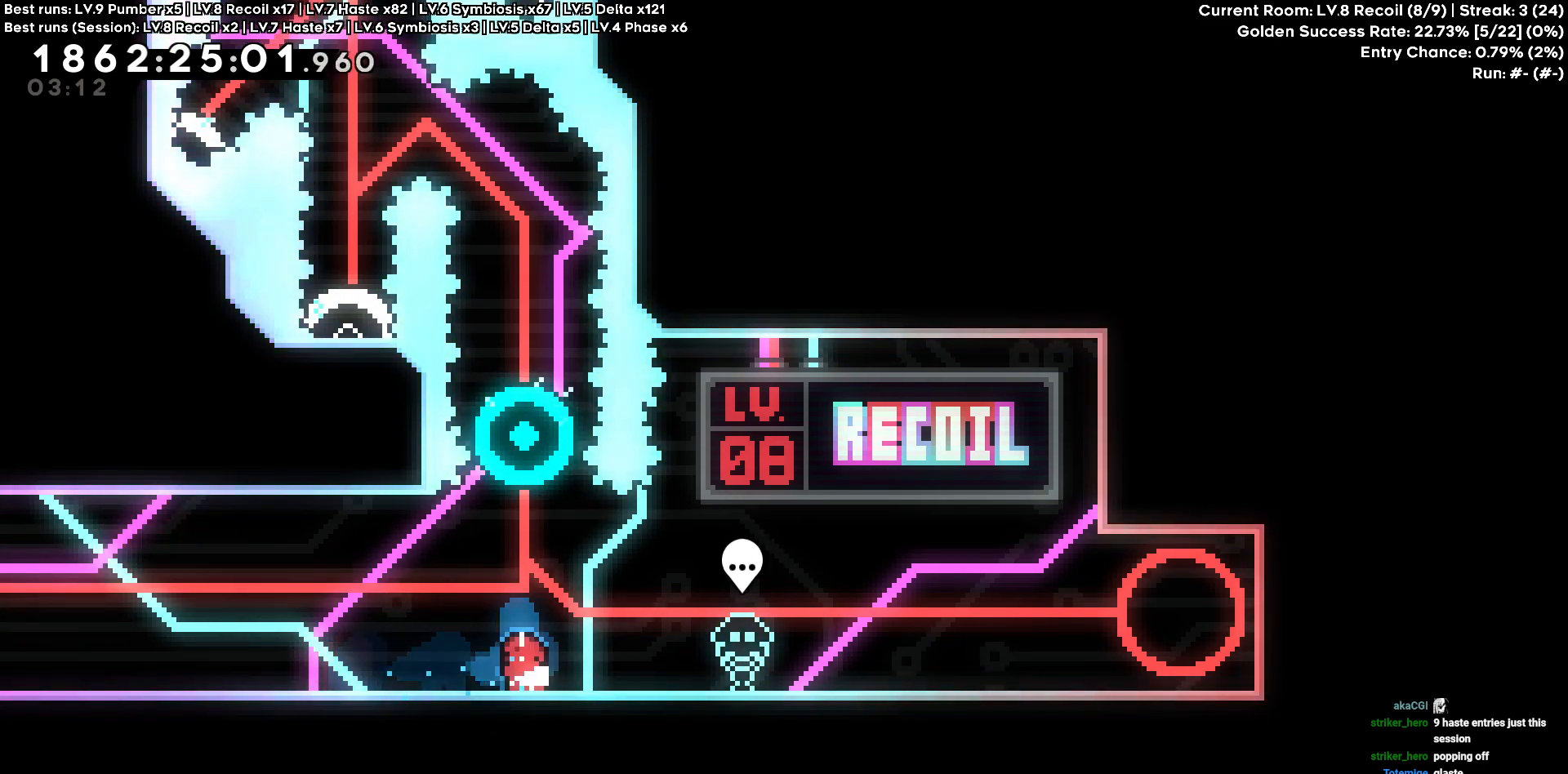
{"keys": ["w"], "events": [[83, "s", "up"], [183, "w", "down"]]}
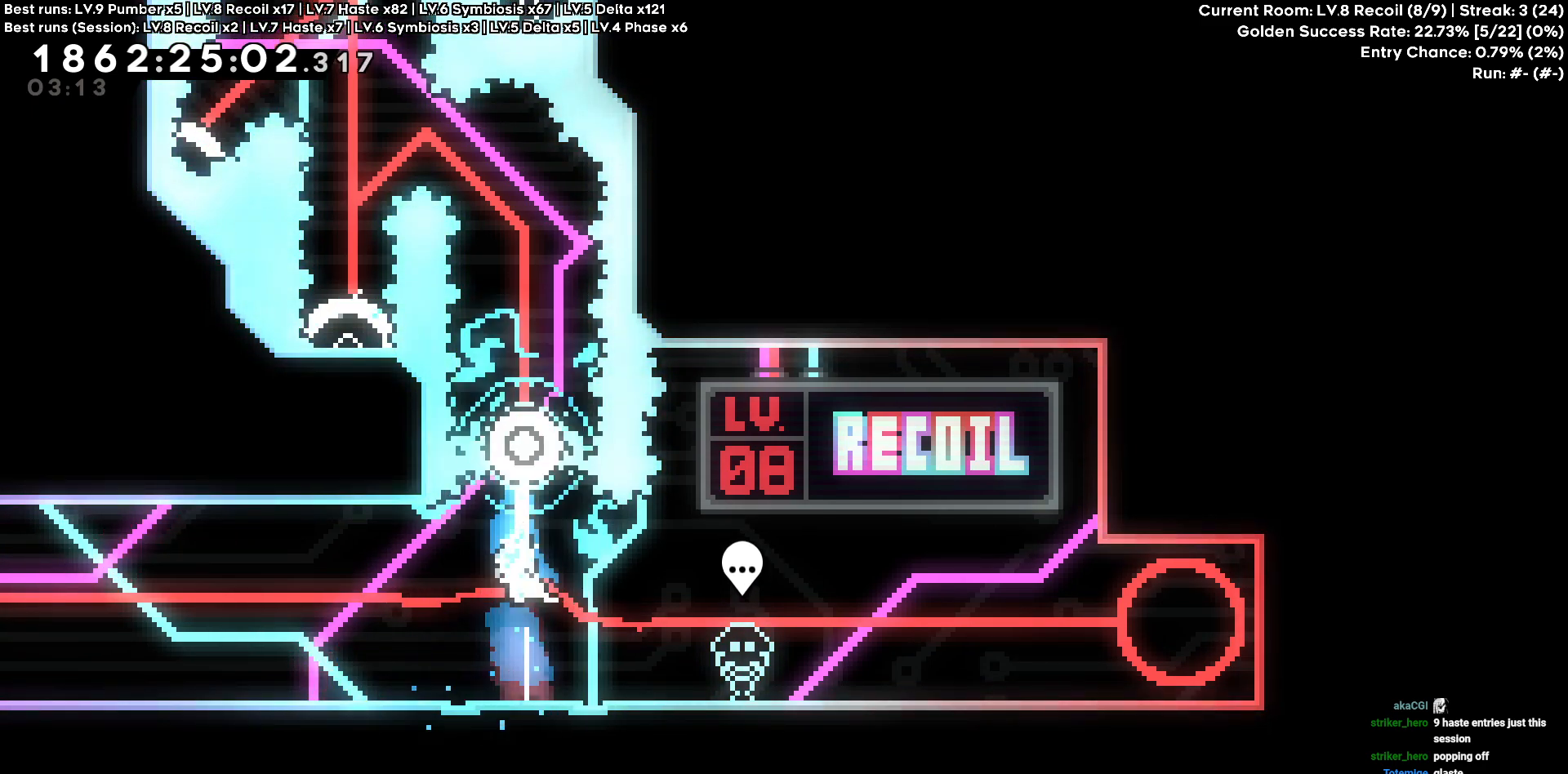
{"keys": ["w"], "events": []}
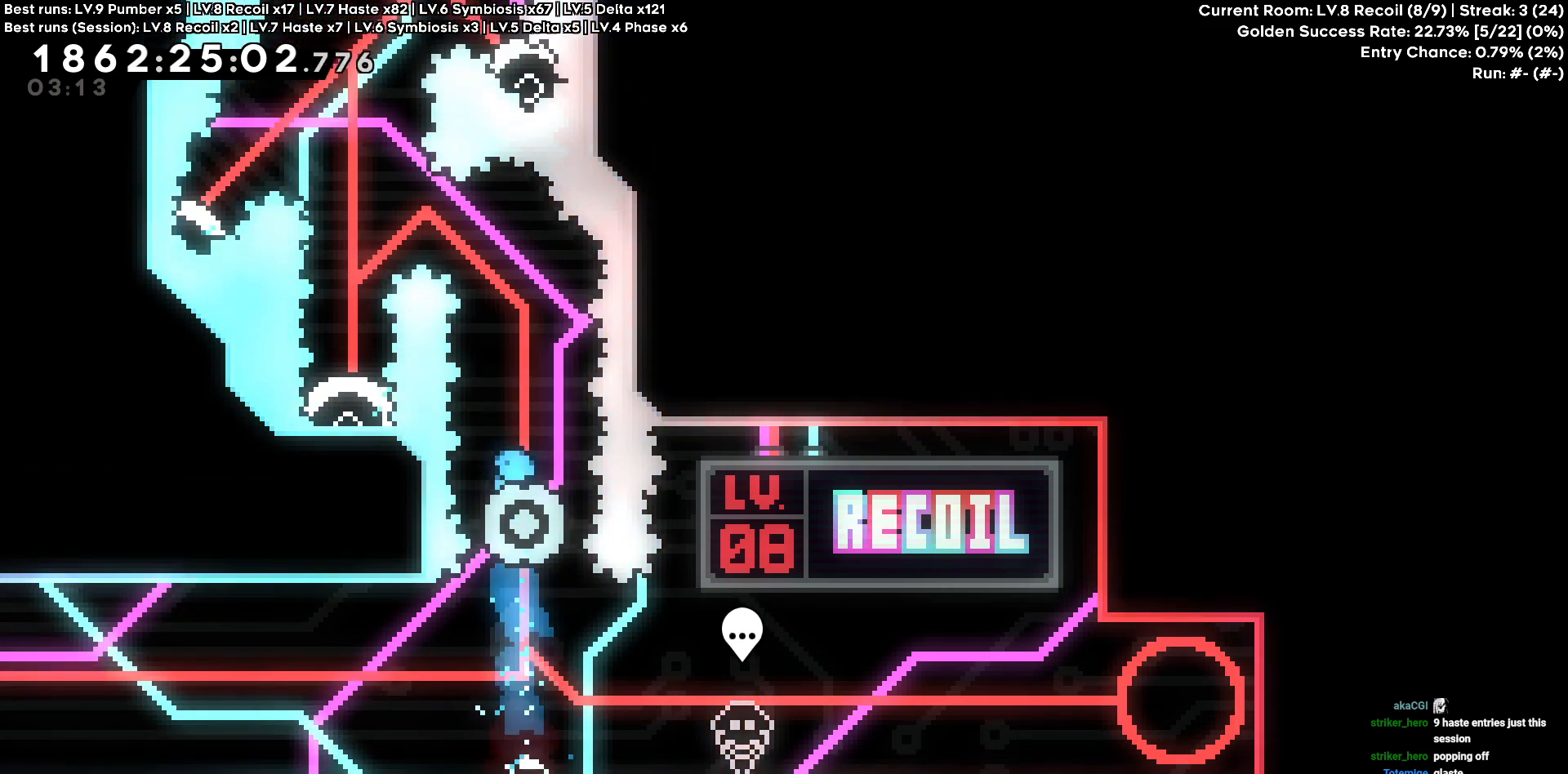
{"keys": ["a"], "events": [[16, "w", "up"], [266, "a", "down"]]}
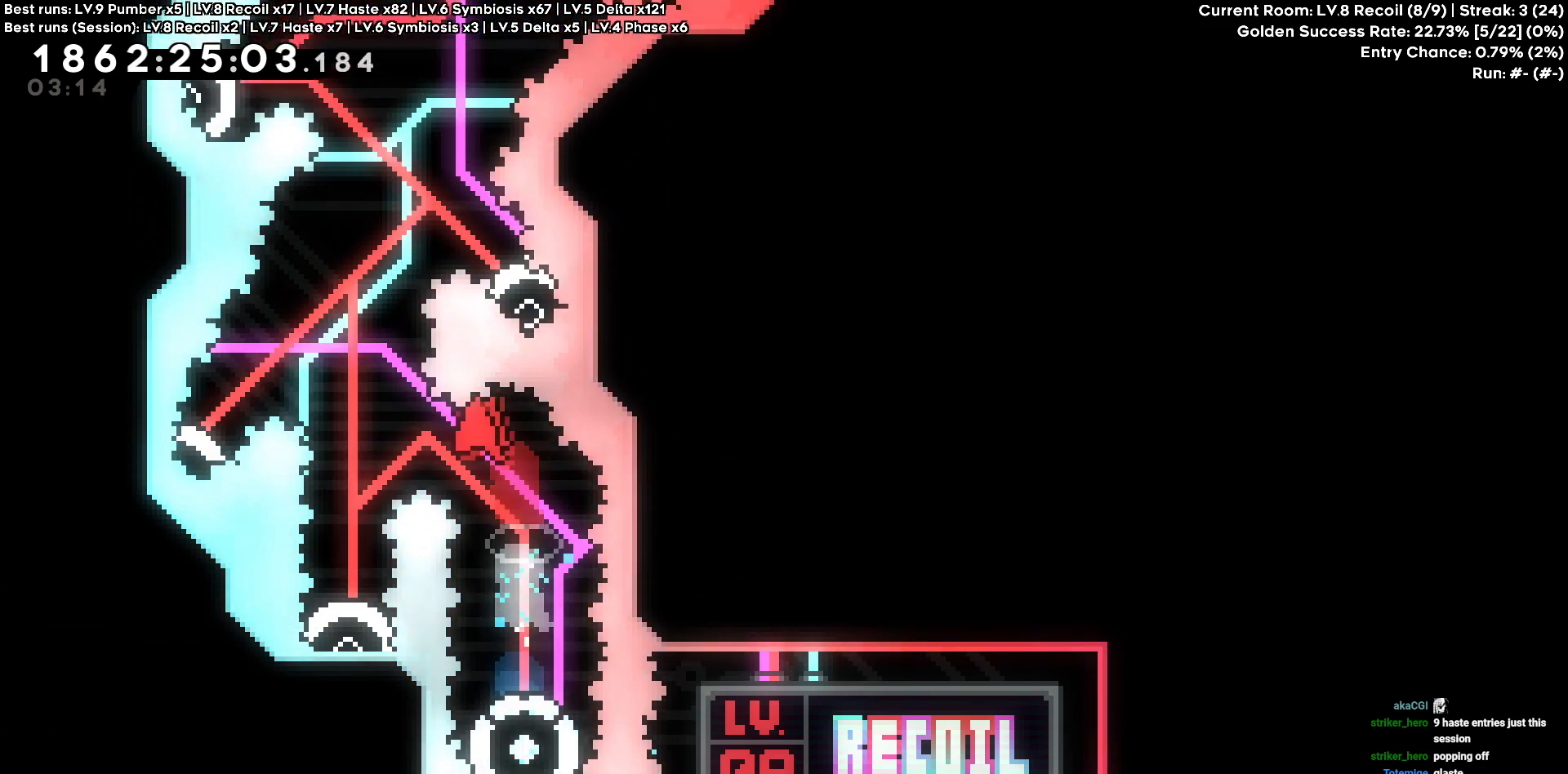
{"keys": [], "events": [[283, "a", "up"]]}
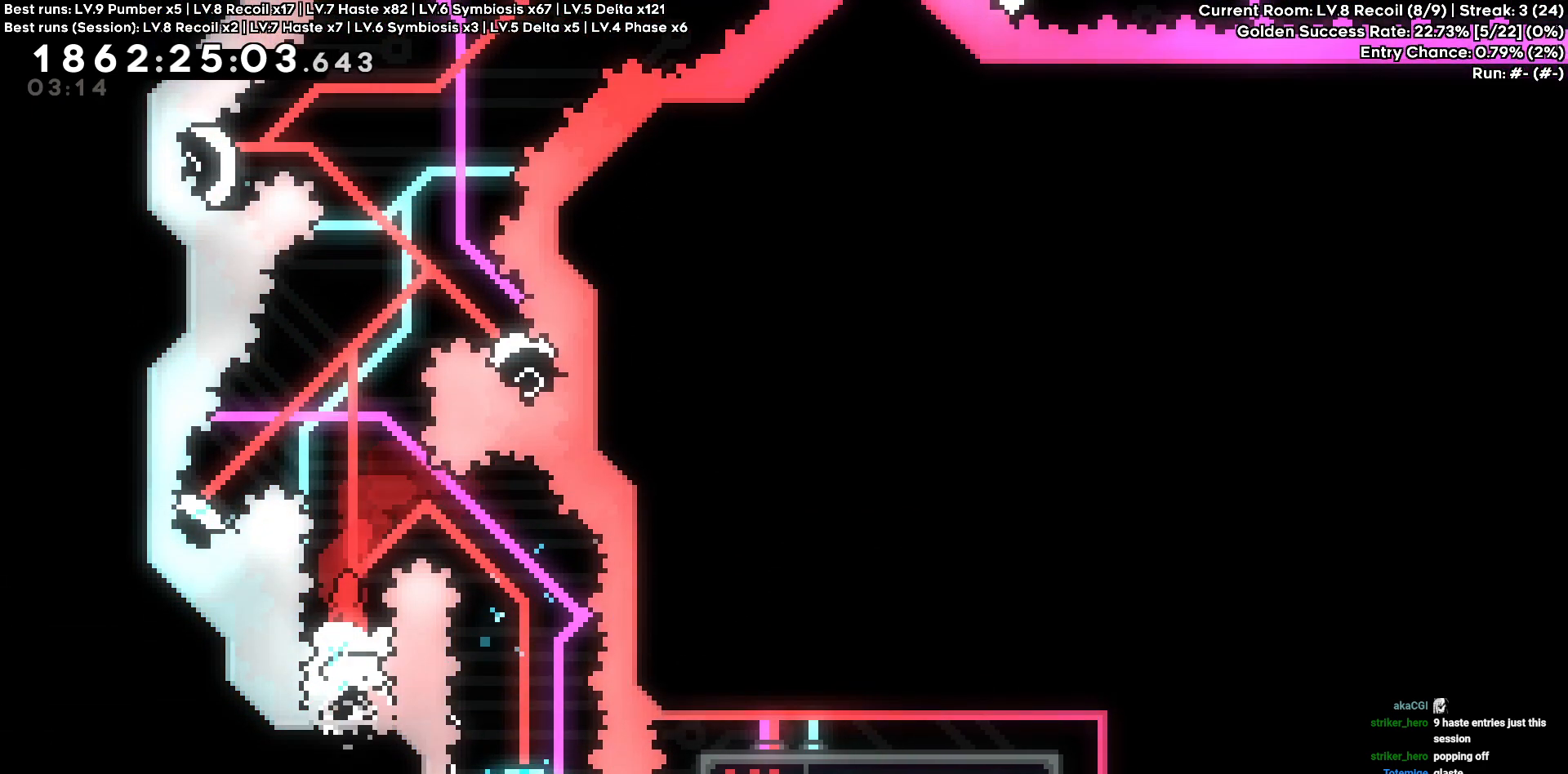
{"keys": ["a"], "events": [[433, "a", "down"]]}
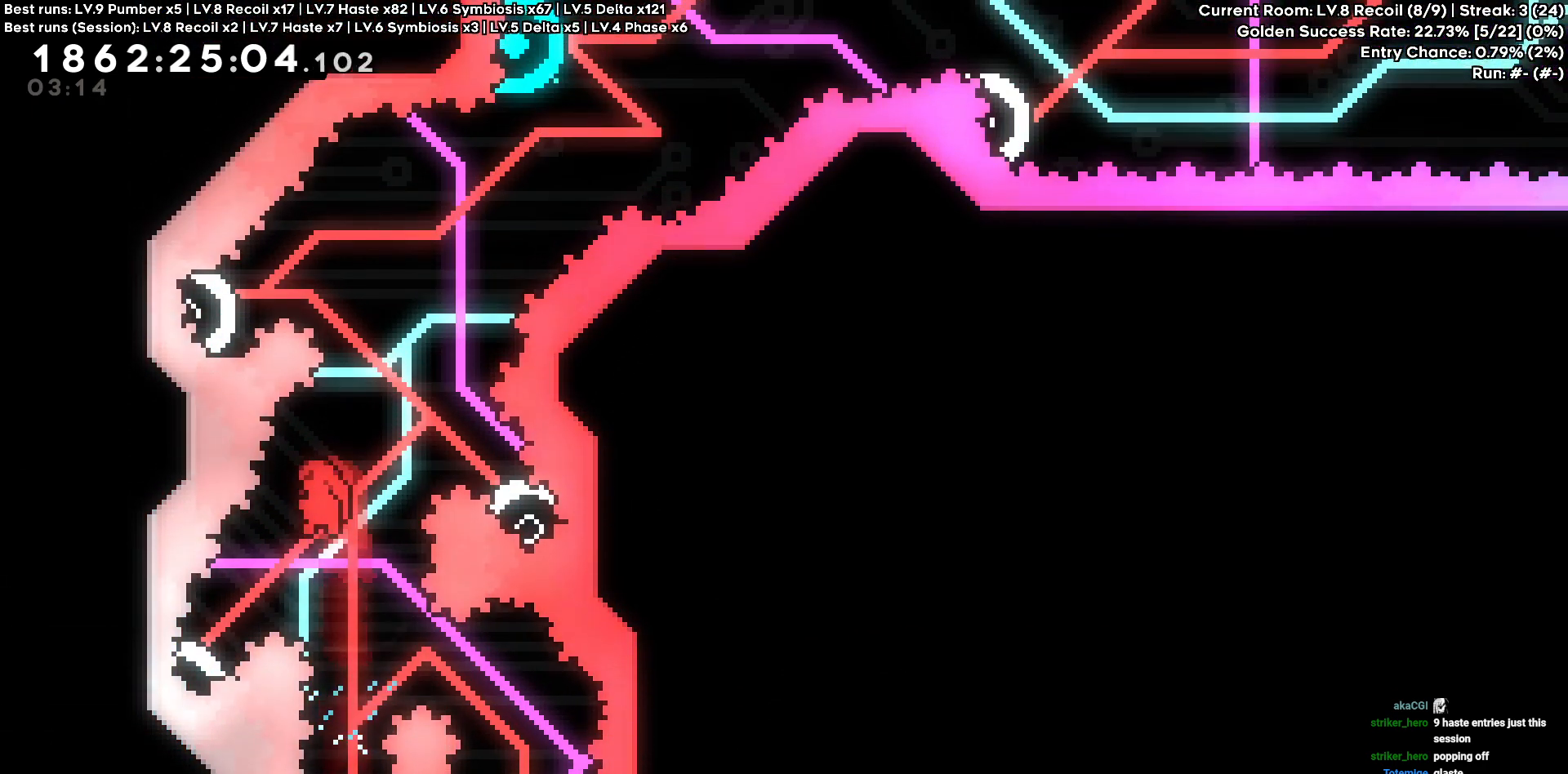
{"keys": [], "events": [[266, "a", "up"]]}
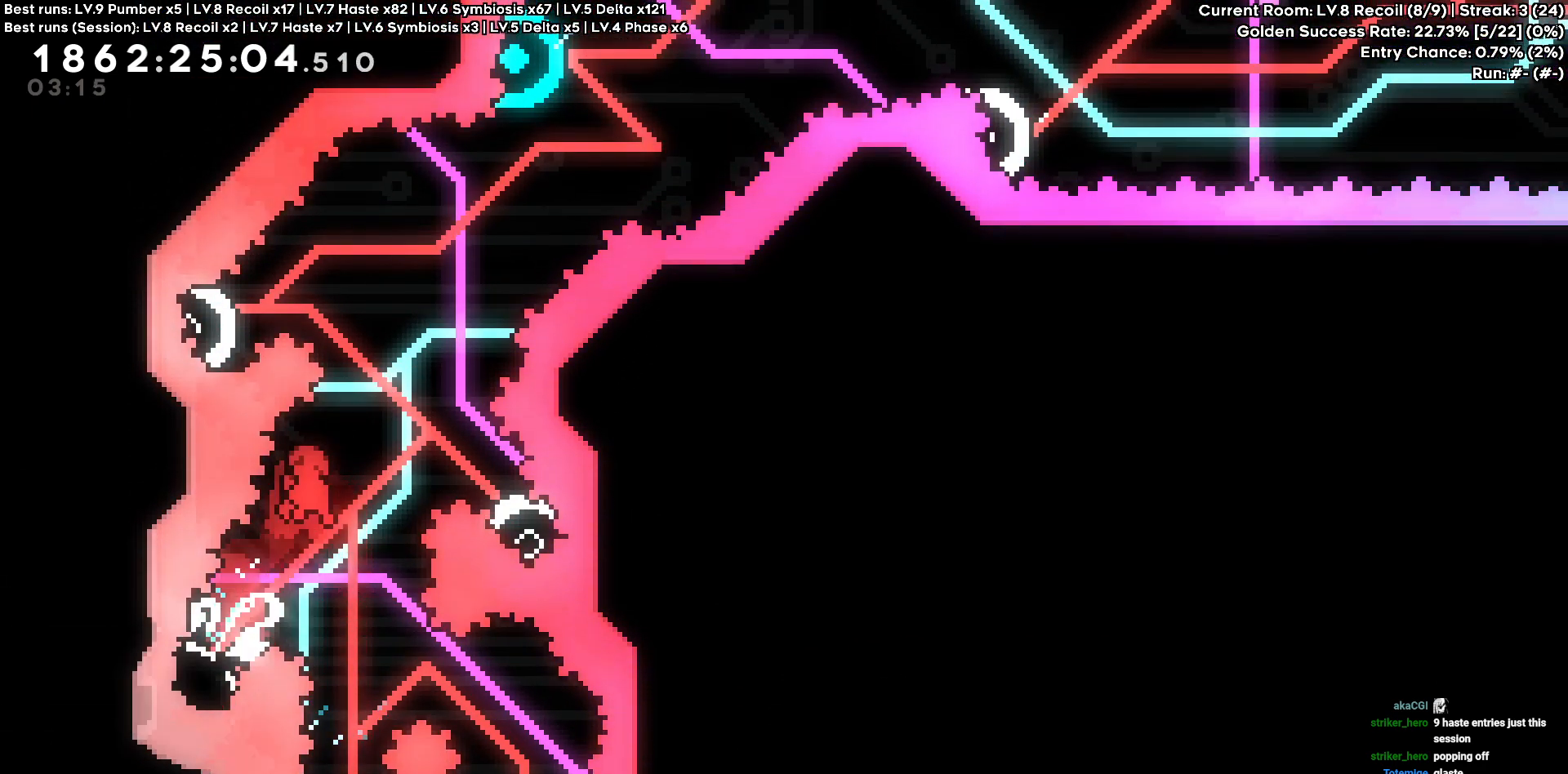
{"keys": [], "events": [[133, "d", "down"], [500, "d", "up"]]}
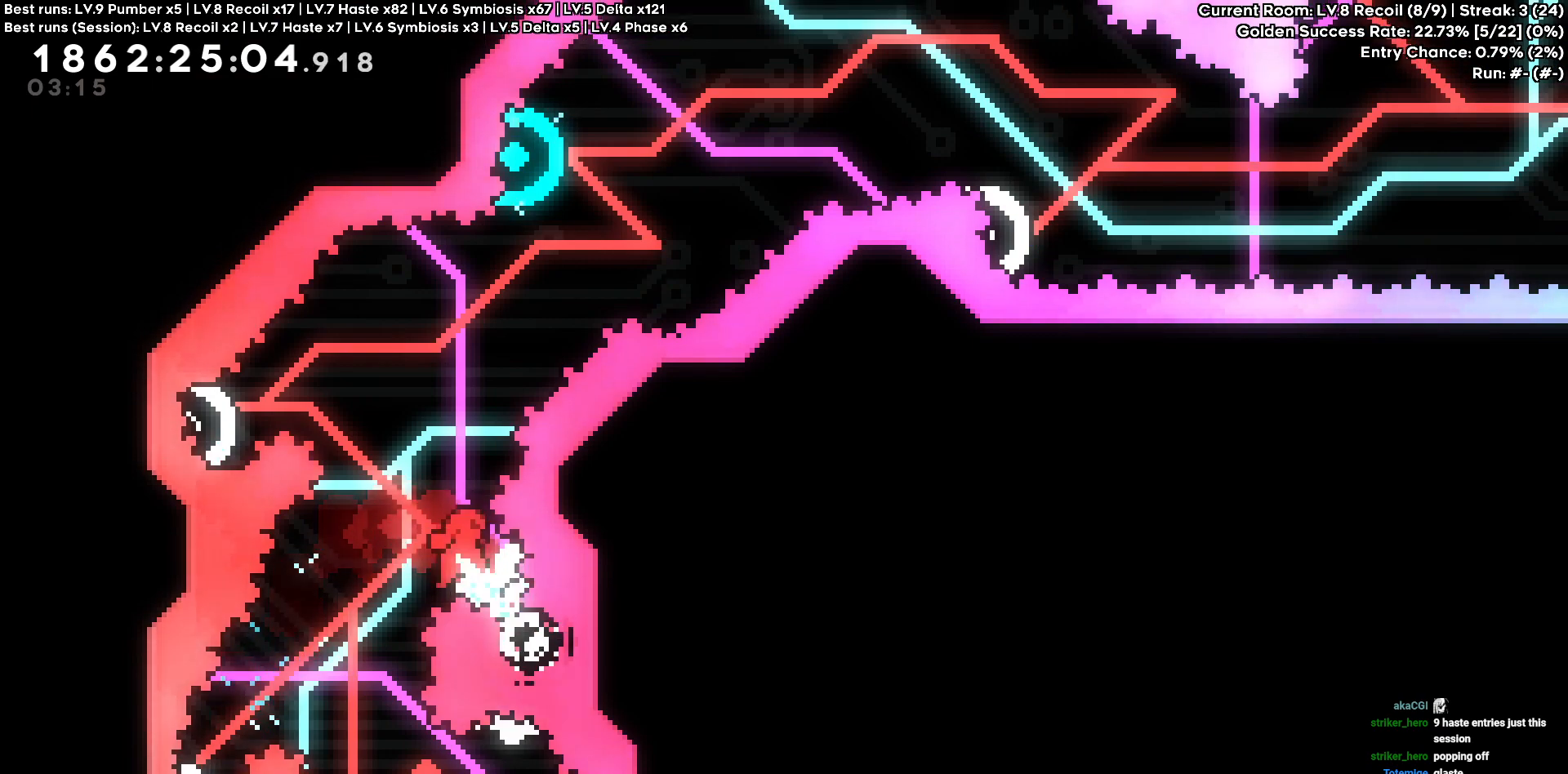
{"keys": ["a"], "events": [[283, "a", "down"]]}
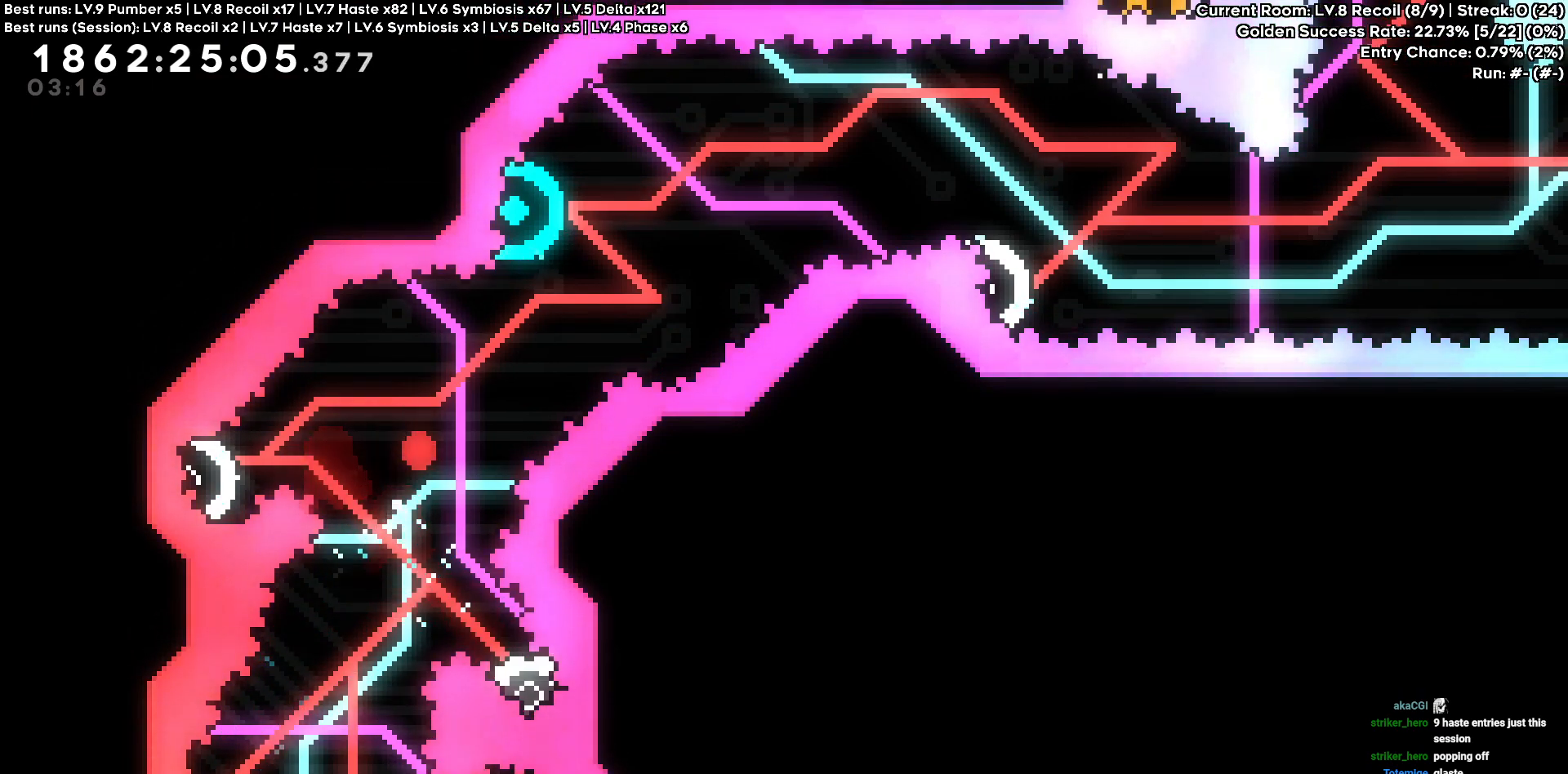
{"keys": [], "events": [[16, "a", "up"]]}